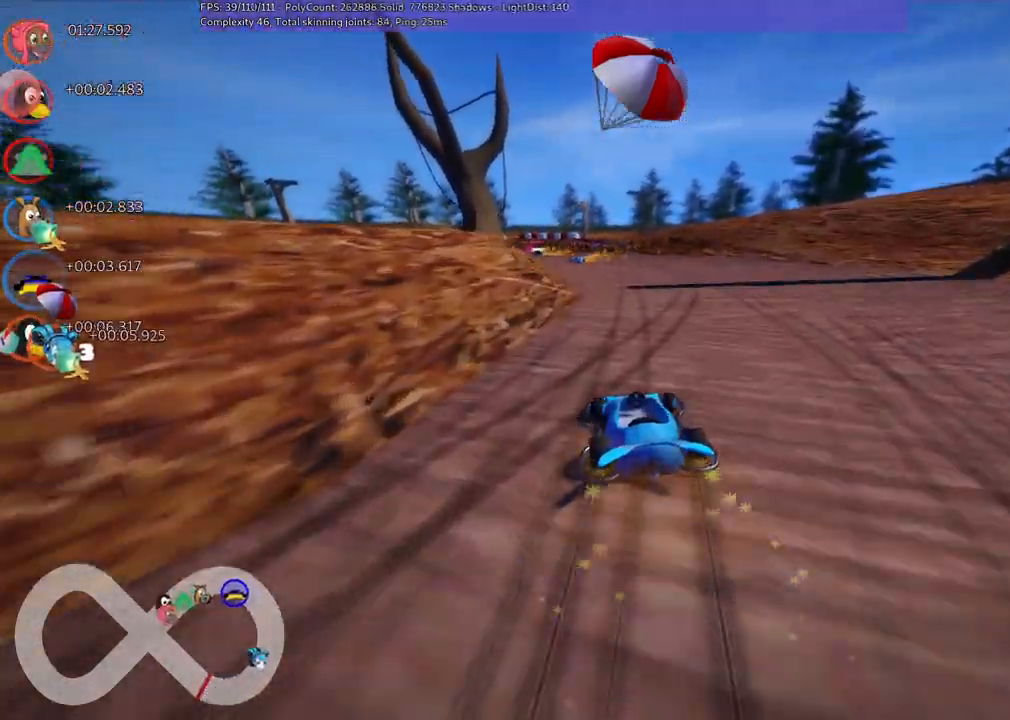
Gameplay with keyboard; each line is a JSON object with the keys held at the frame after it. "events" lists presses ("down") and releases ("up") of ".", "/", "alt_r", "b", "c", "comma", "ctrl_r", "d", "down", "f", "g", "h", "j", "k", "l", "left", "m", "n", "quote", "return", "right", "semicolon", "shift_r", "space", "super", "up" and "v" between this image and that frame as [ms after this image, input, new state], when the widget could be followed in between. No other keys are recorded. Mouse input is not recorded.
{"keys": ["m", "right", "up"], "events": []}
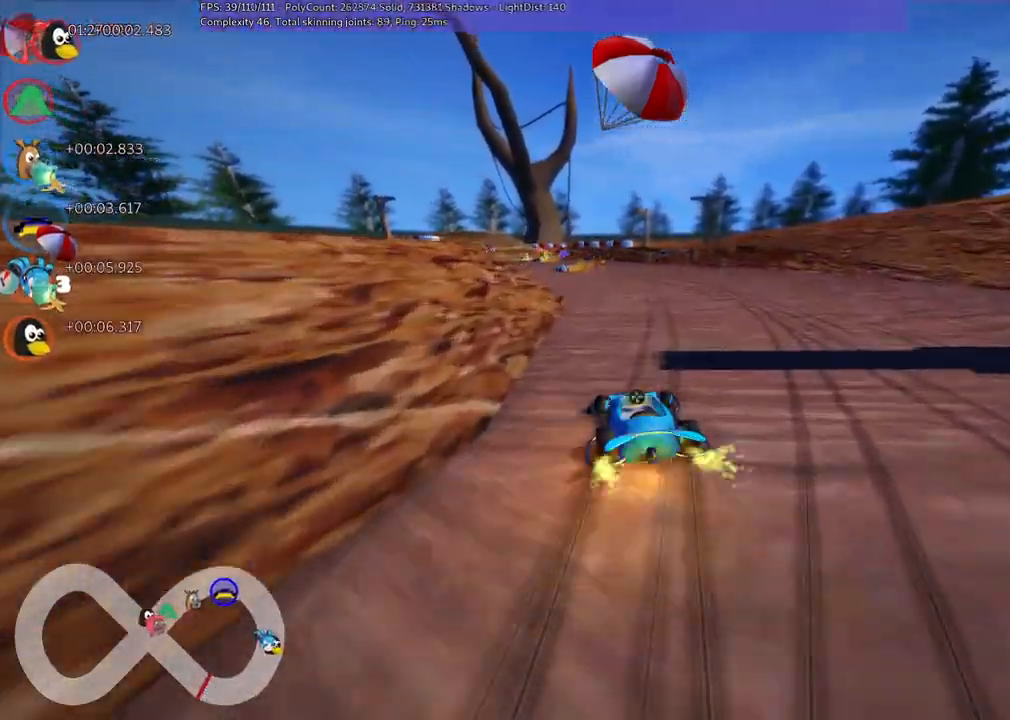
{"keys": ["m", "right", "up"], "events": []}
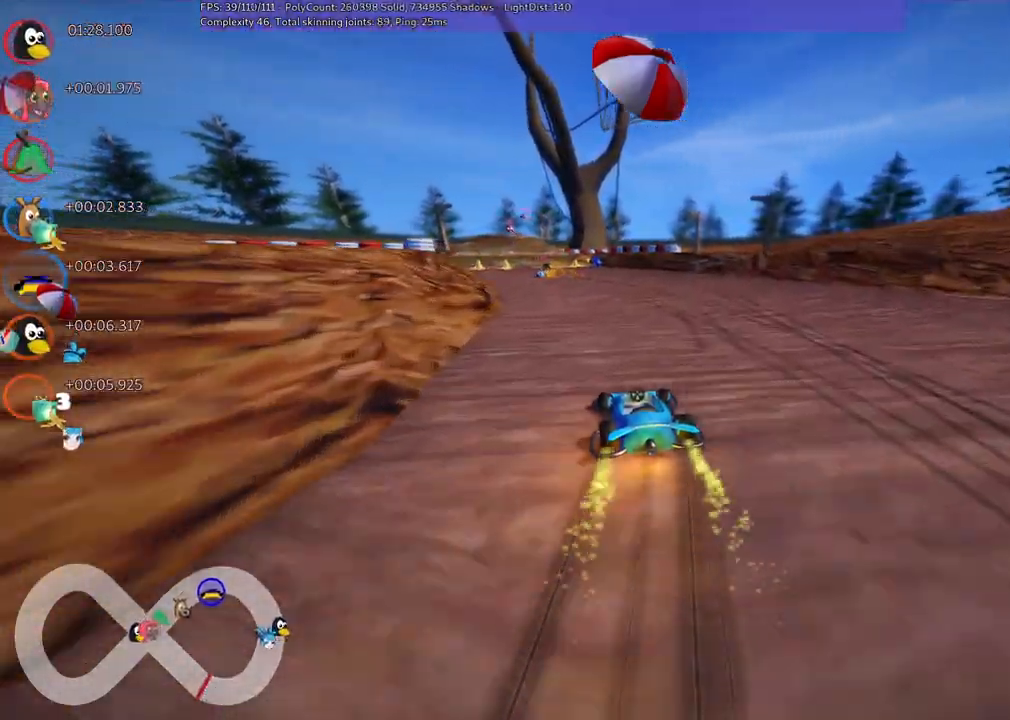
{"keys": ["up"], "events": [[167, "m", "up"], [217, "right", "up"]]}
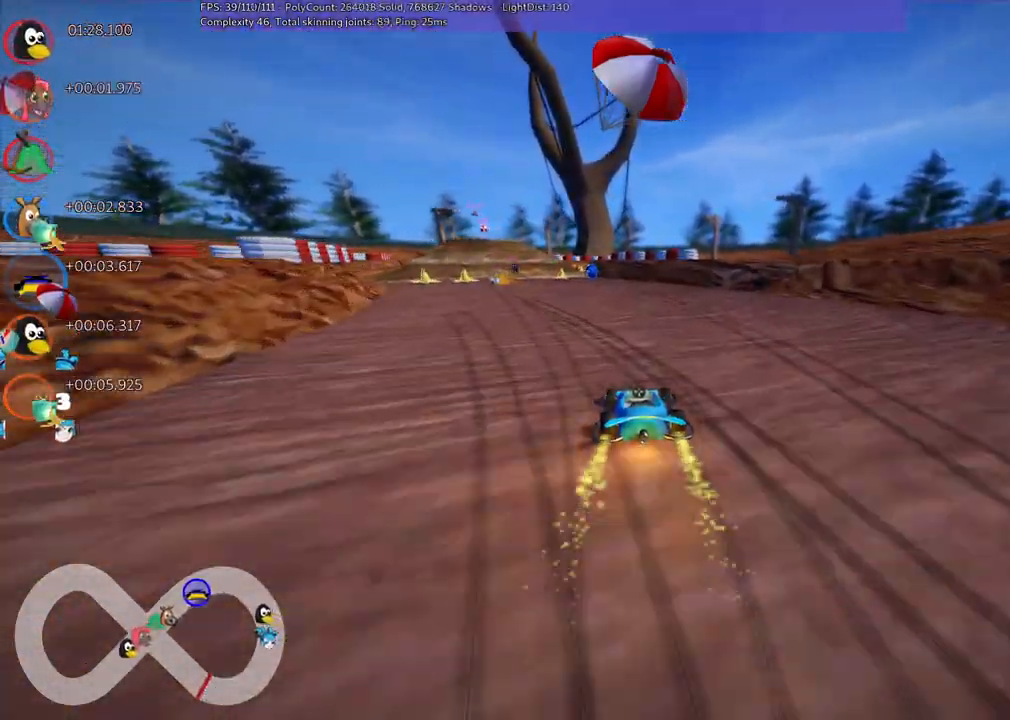
{"keys": ["up"], "events": [[183, "left", "down"], [317, "left", "up"]]}
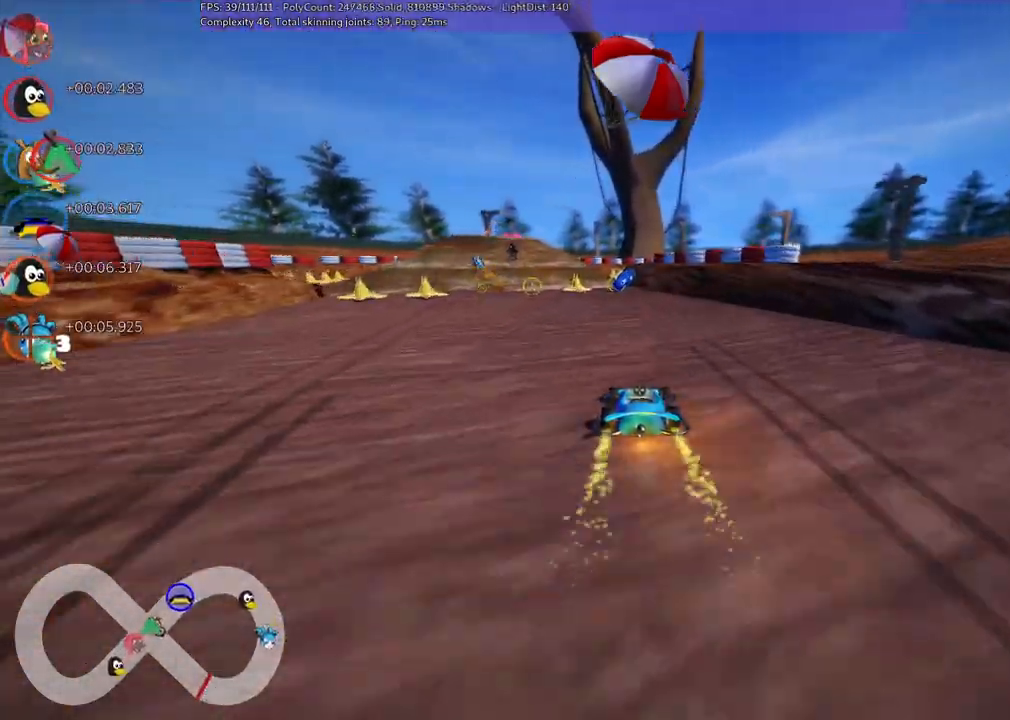
{"keys": ["up"], "events": [[17, "right", "down"], [117, "right", "up"], [300, "left", "down"], [450, "left", "up"]]}
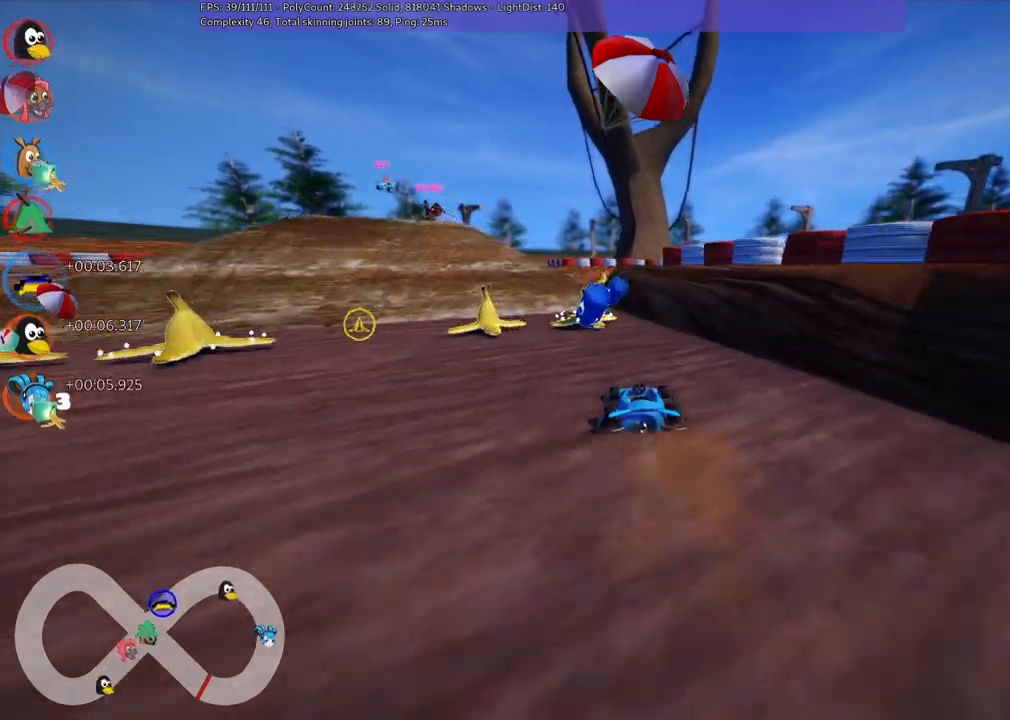
{"keys": ["left", "up"], "events": [[233, "left", "down"], [267, "m", "down"], [417, "m", "up"]]}
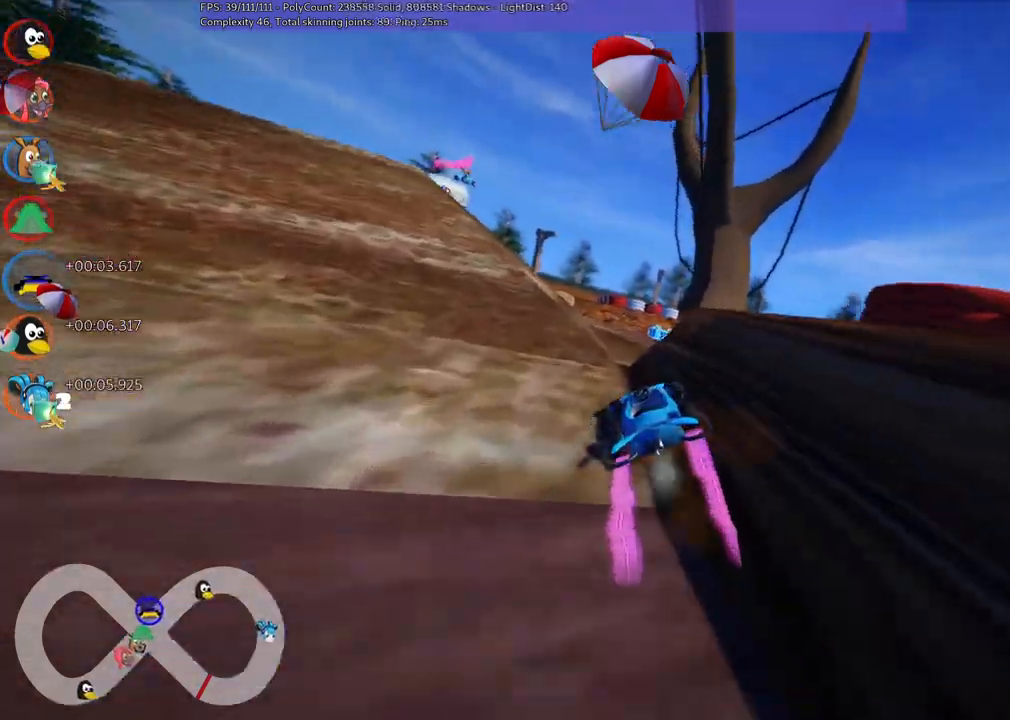
{"keys": ["up"], "events": [[50, "left", "up"]]}
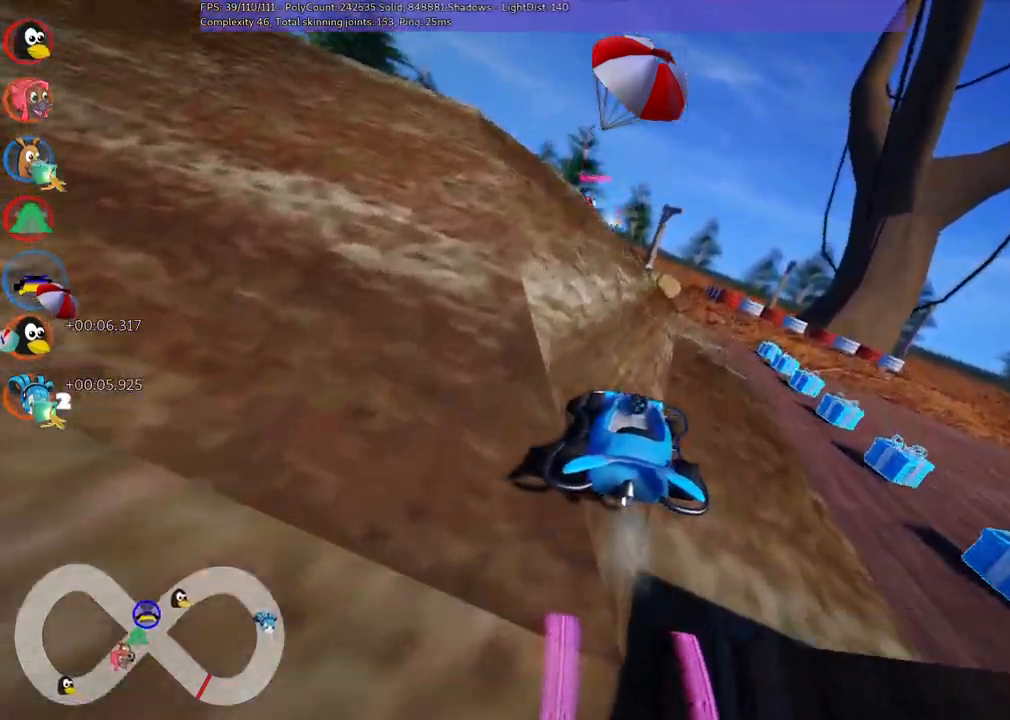
{"keys": ["up"], "events": [[83, "space", "down"], [167, "space", "up"]]}
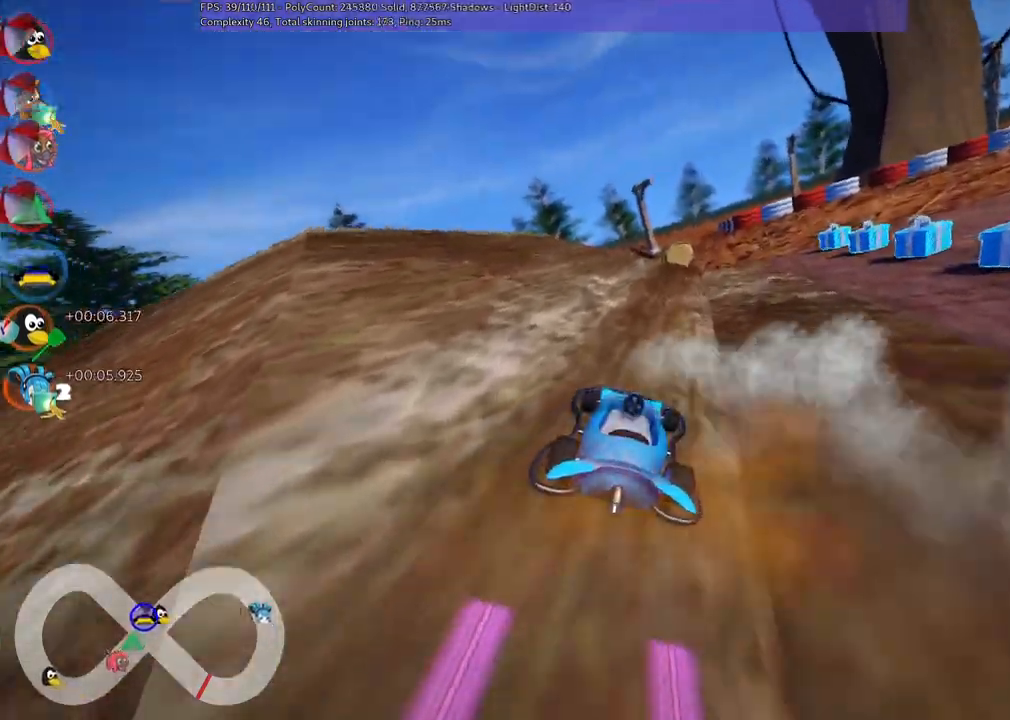
{"keys": ["up"], "events": [[183, "right", "down"], [333, "right", "up"]]}
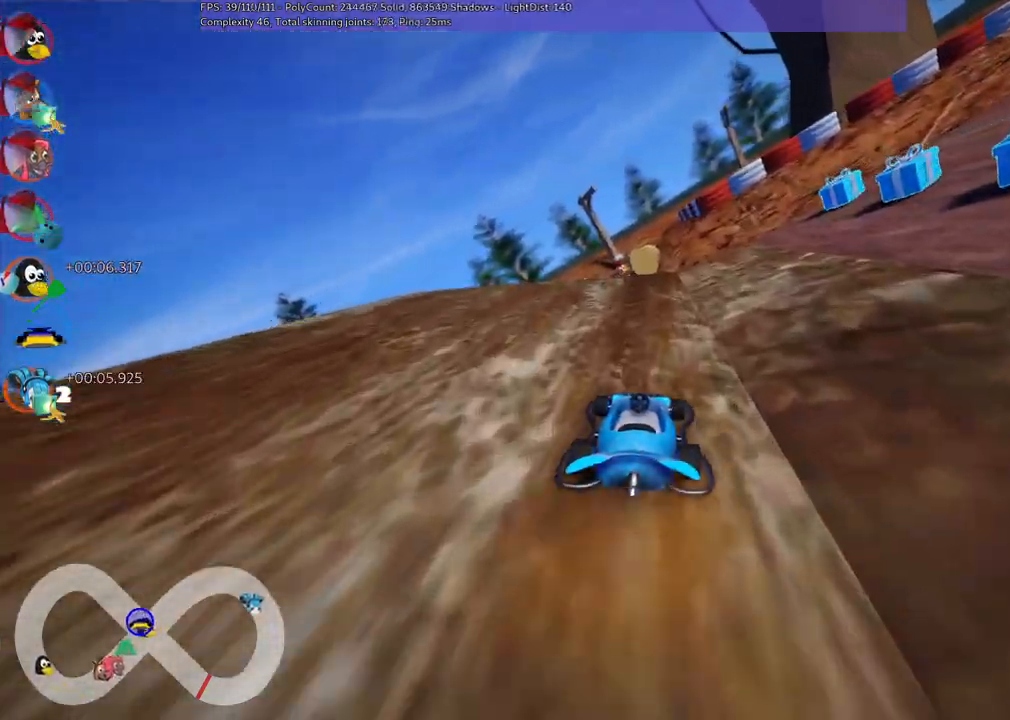
{"keys": ["up"], "events": [[300, "left", "down"], [300, "m", "down"], [450, "left", "up"], [500, "m", "up"]]}
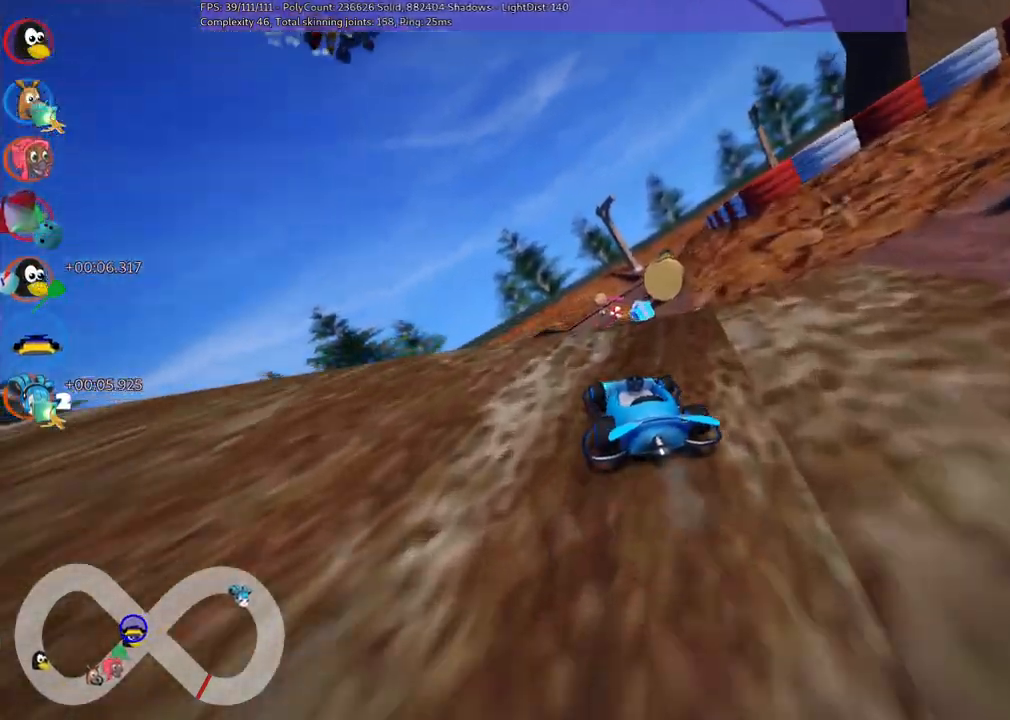
{"keys": ["left", "m", "up"], "events": [[100, "right", "down"], [267, "right", "up"], [417, "left", "down"], [467, "m", "down"]]}
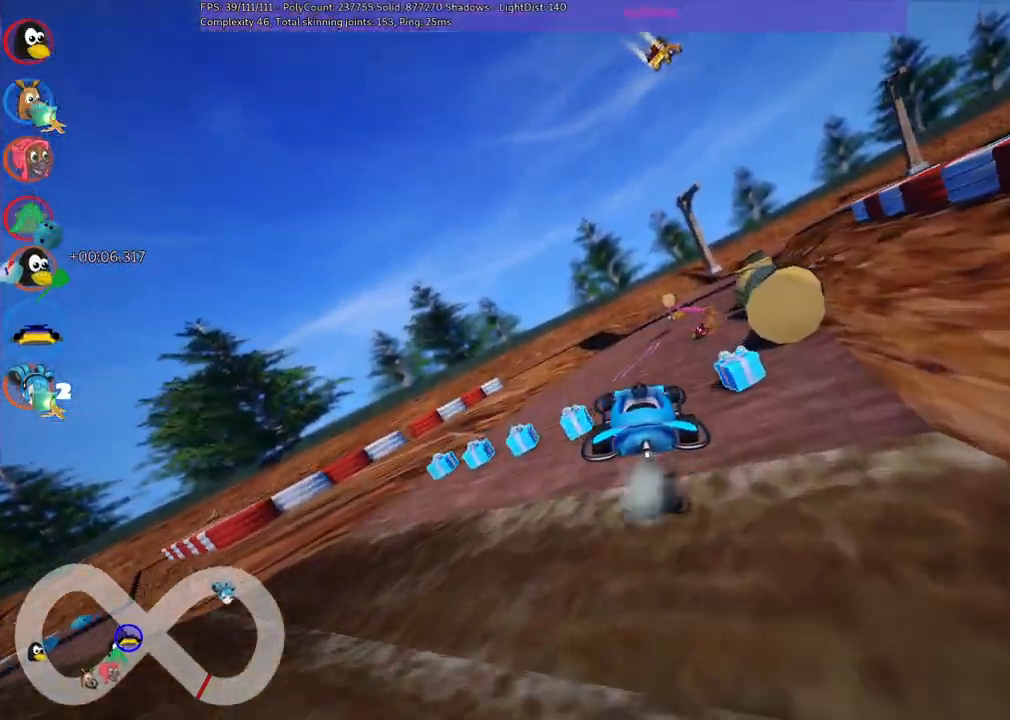
{"keys": ["m", "right", "up"], "events": [[117, "left", "up"], [150, "m", "up"], [350, "right", "down"], [400, "m", "down"]]}
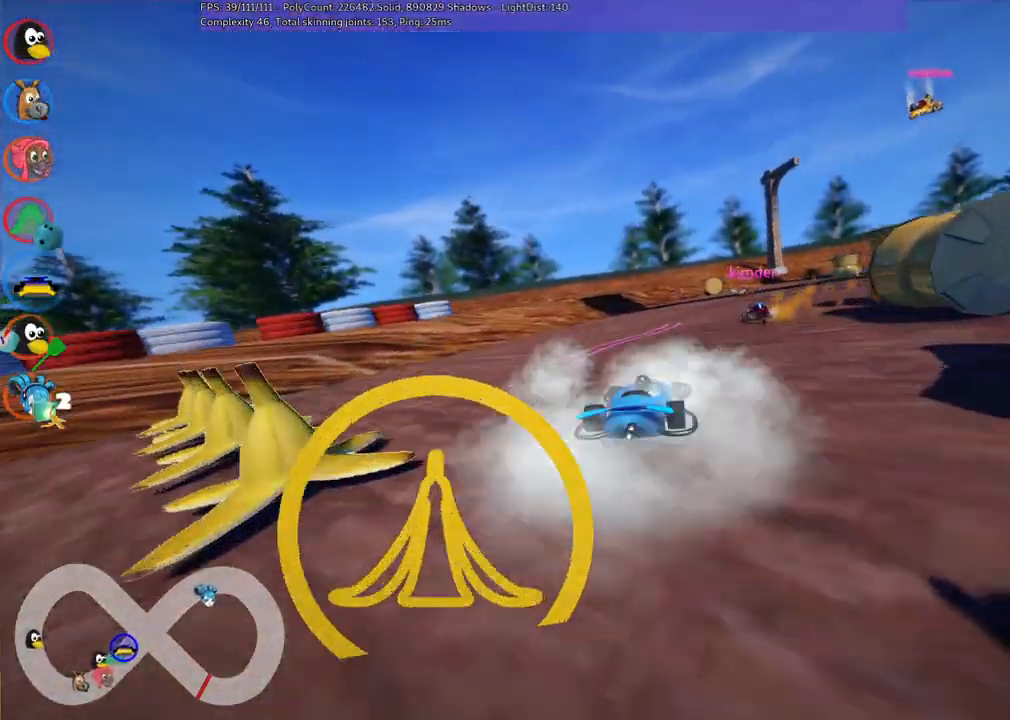
{"keys": ["left", "m", "up"], "events": [[267, "left", "down"], [367, "right", "up"]]}
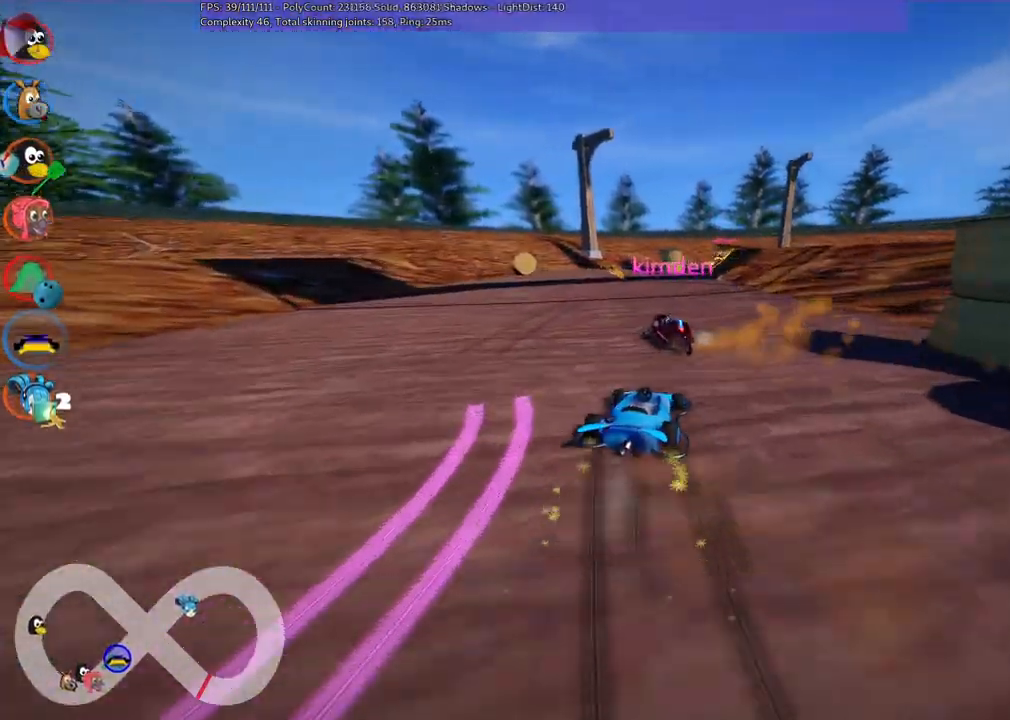
{"keys": ["left", "m", "up"], "events": []}
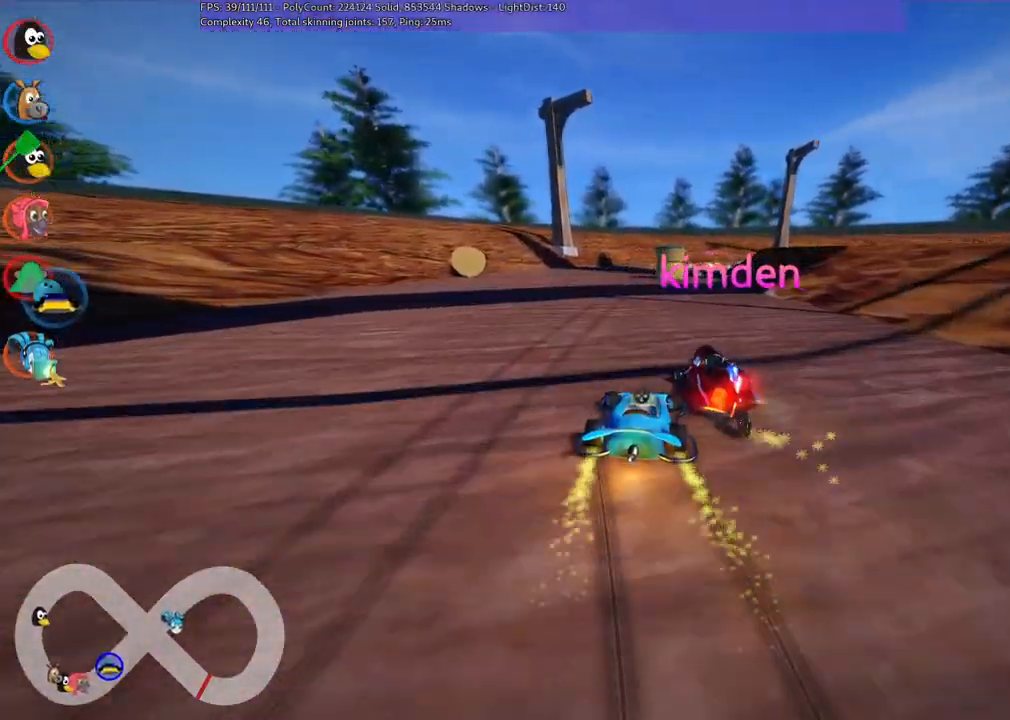
{"keys": ["up"], "events": [[33, "left", "up"], [133, "left", "down"], [133, "m", "up"], [267, "left", "up"]]}
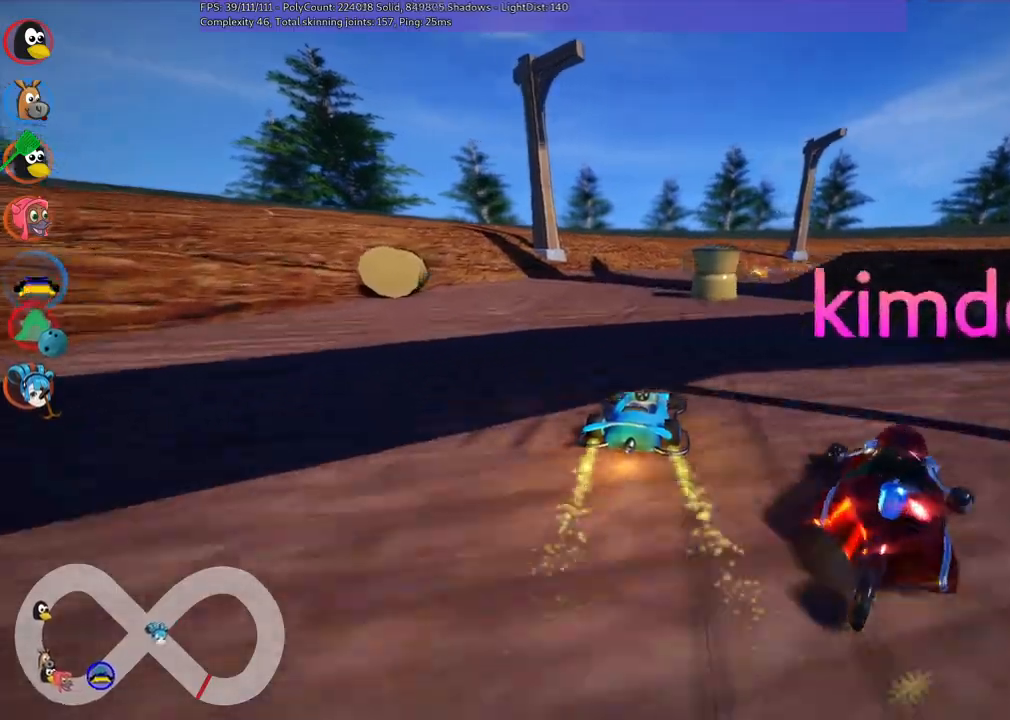
{"keys": ["left", "m", "right", "up"], "events": [[100, "right", "down"], [150, "m", "down"], [233, "left", "down"], [283, "right", "up"], [467, "right", "down"]]}
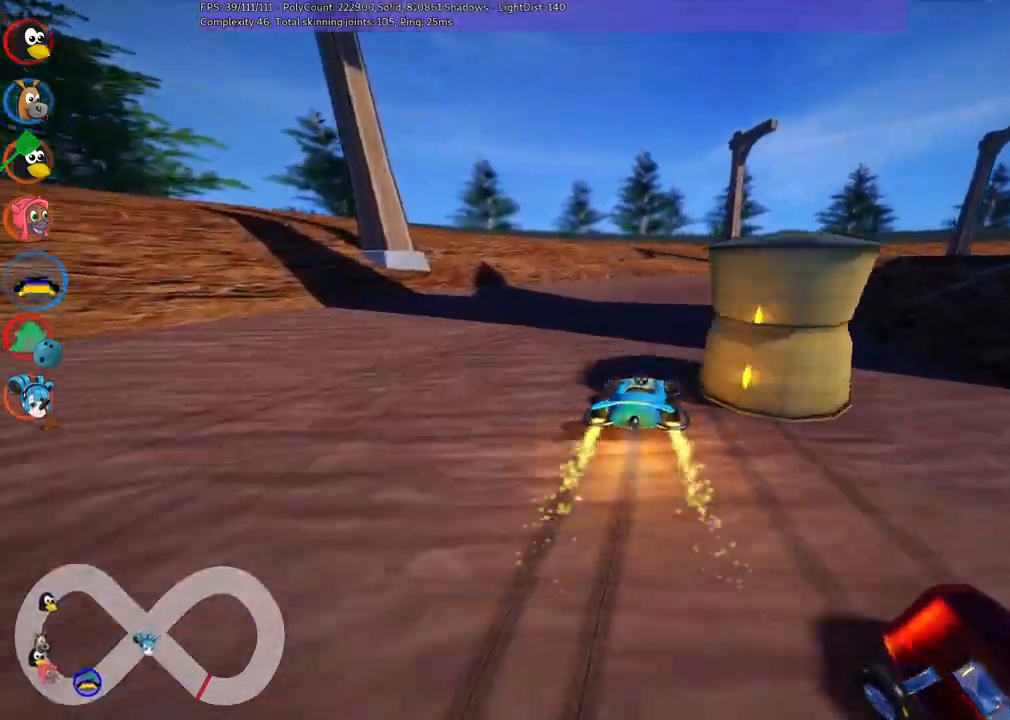
{"keys": ["left", "m", "right", "up"], "events": [[217, "right", "up"], [450, "right", "down"]]}
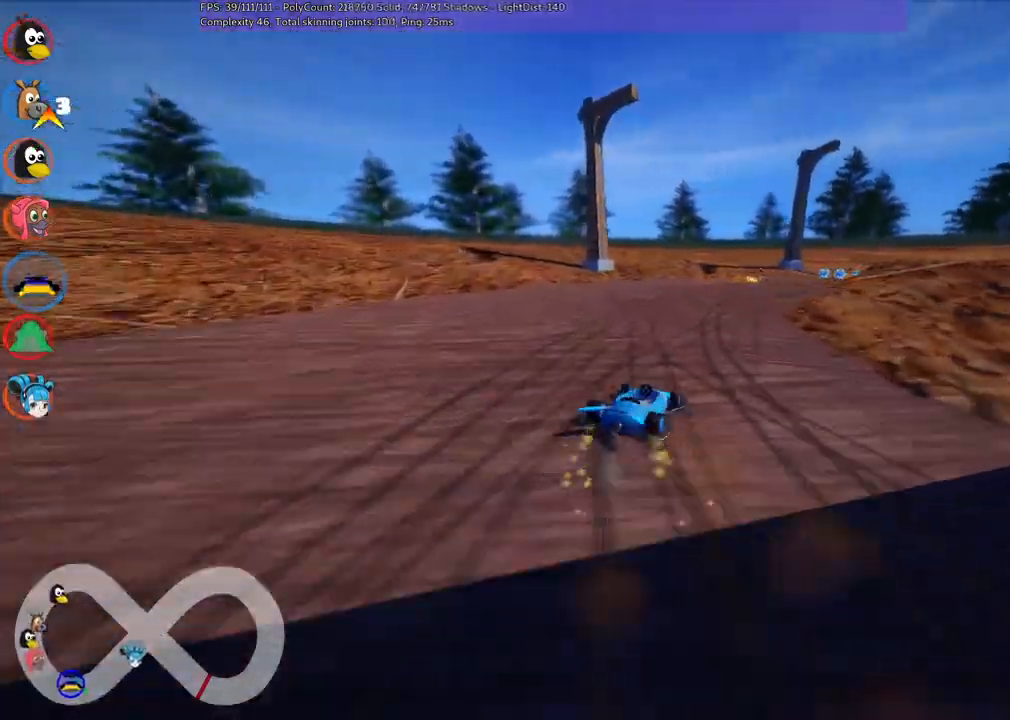
{"keys": ["left", "m", "right", "up"], "events": []}
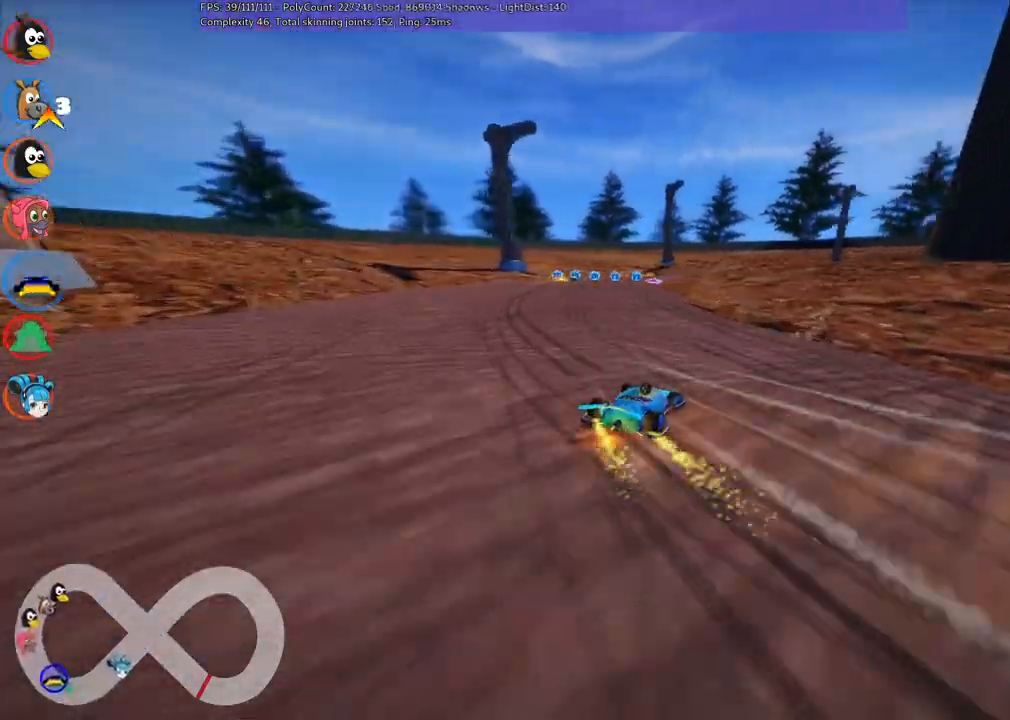
{"keys": ["left", "m", "right", "up"], "events": [[167, "right", "up"], [400, "right", "down"]]}
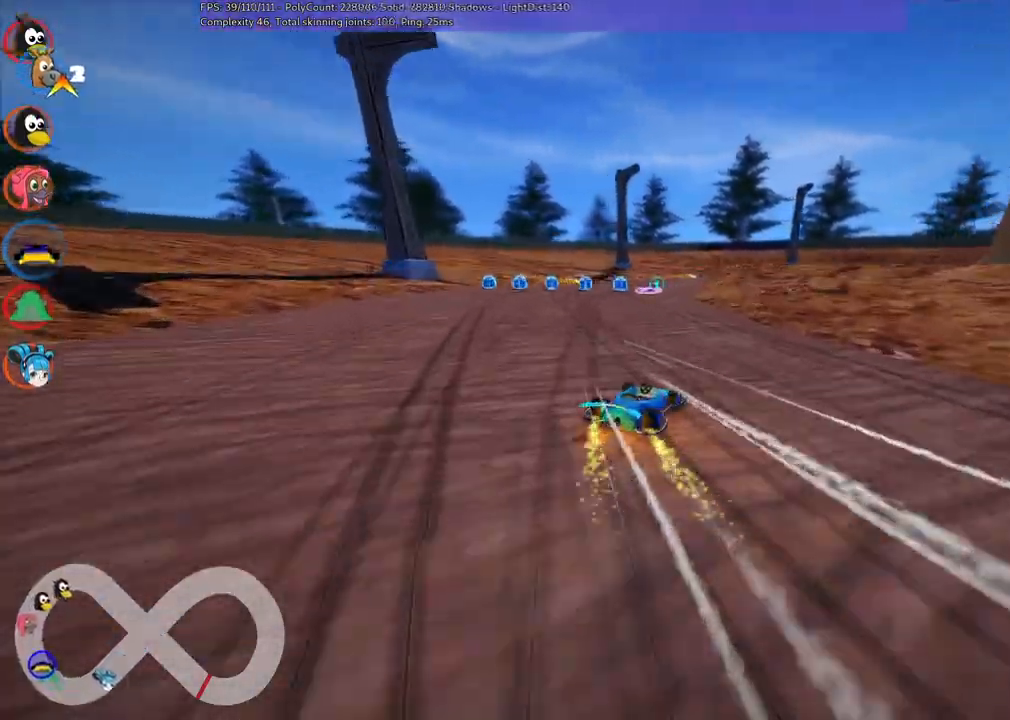
{"keys": ["left", "m", "right", "up"], "events": [[33, "right", "up"], [367, "right", "down"]]}
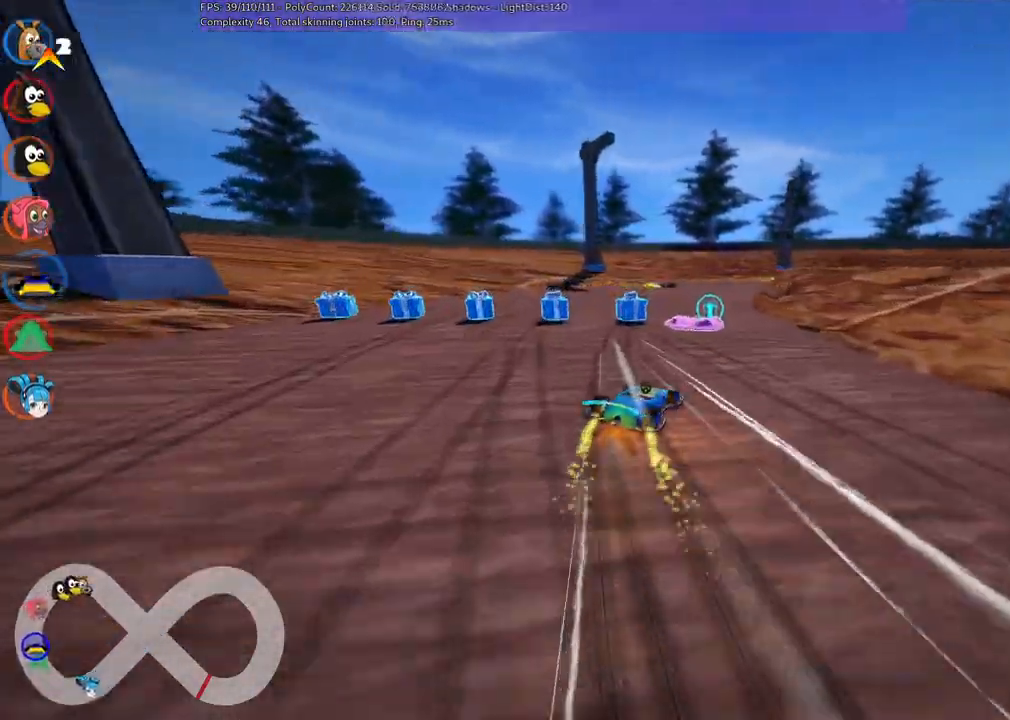
{"keys": ["left", "m", "up"], "events": [[483, "right", "up"]]}
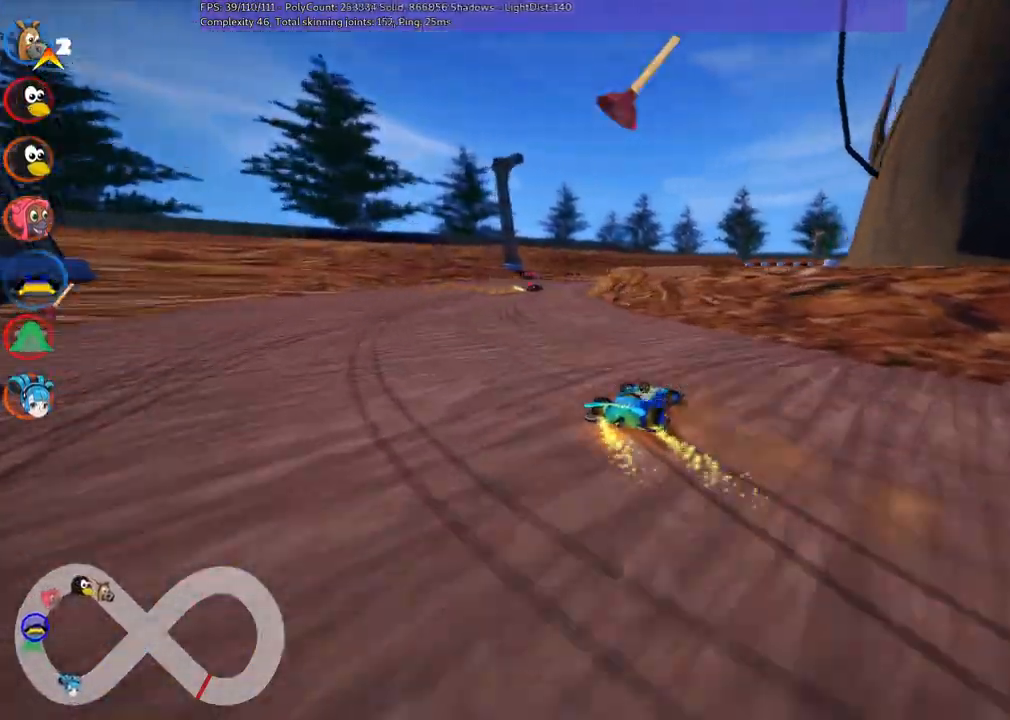
{"keys": ["left", "m", "up"], "events": []}
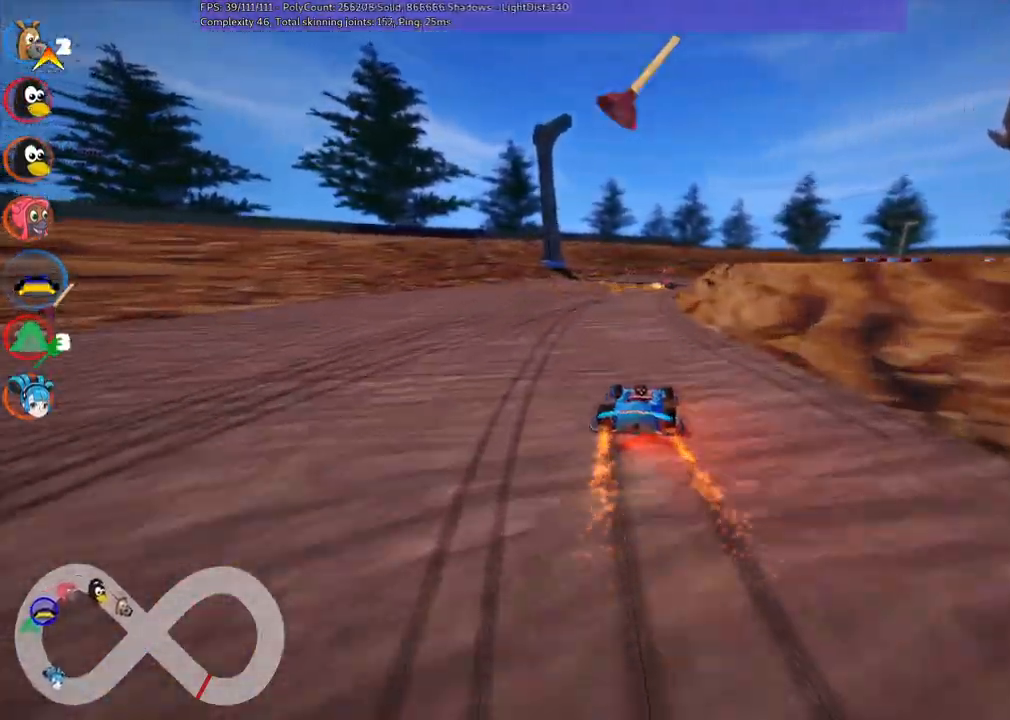
{"keys": ["left", "up"], "events": [[67, "left", "up"], [150, "m", "up"], [433, "left", "down"]]}
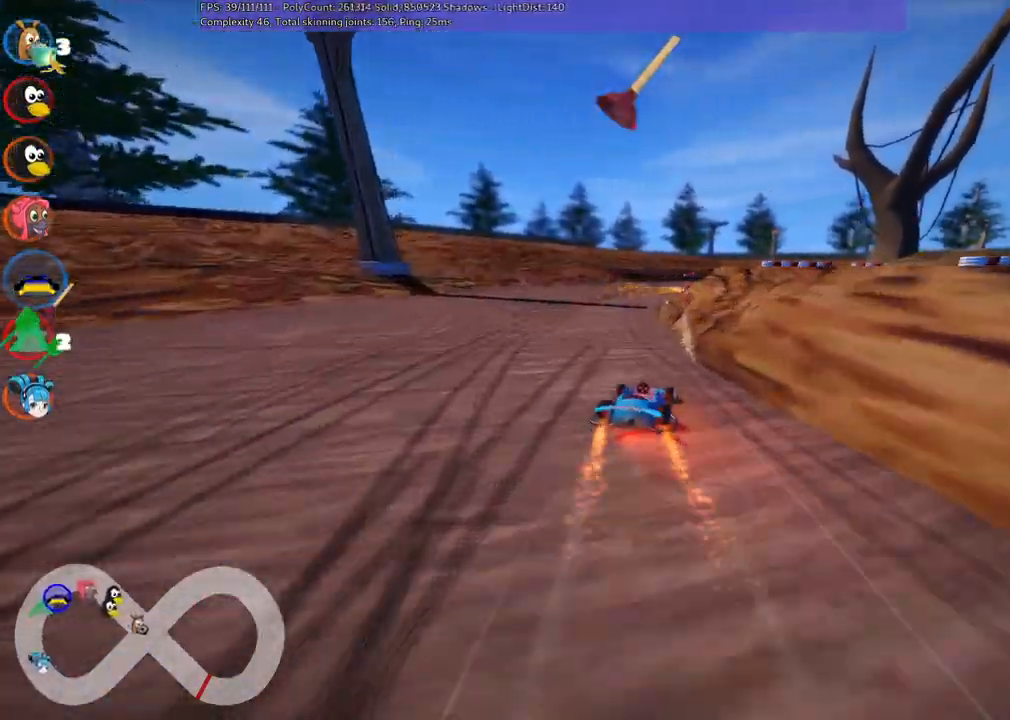
{"keys": ["left", "m", "up"], "events": [[33, "left", "up"], [183, "right", "down"], [233, "m", "down"], [367, "left", "down"], [417, "right", "up"]]}
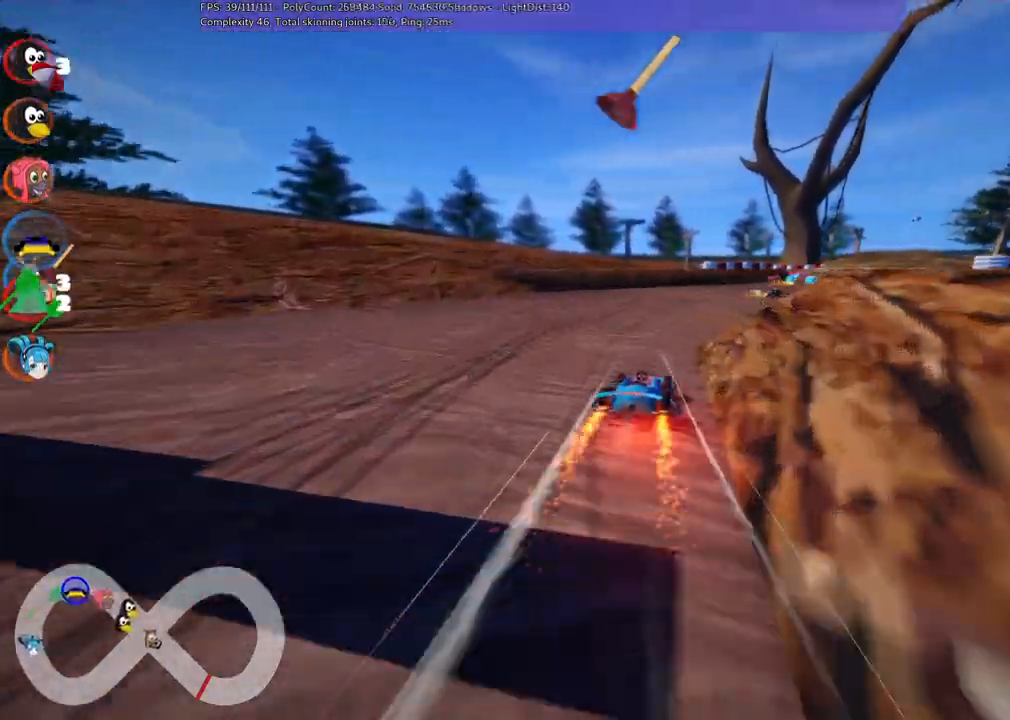
{"keys": ["left", "m", "right", "space", "up"], "events": [[17, "right", "down"], [250, "right", "up"], [350, "space", "down"], [483, "right", "down"]]}
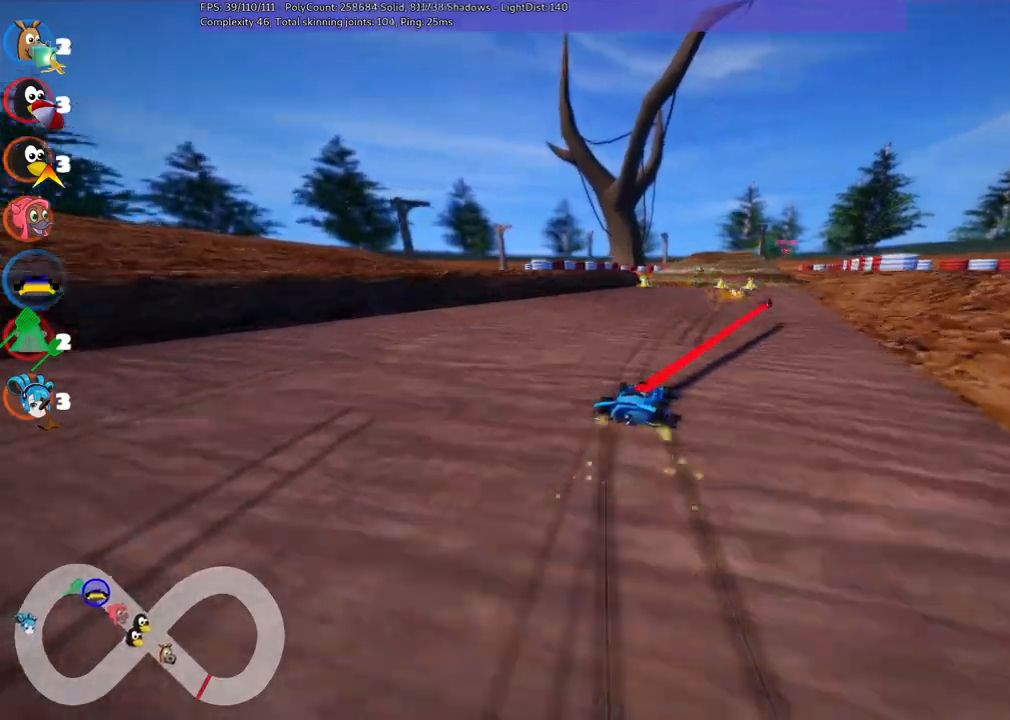
{"keys": ["left", "up"], "events": [[33, "space", "up"], [133, "right", "up"], [467, "m", "up"]]}
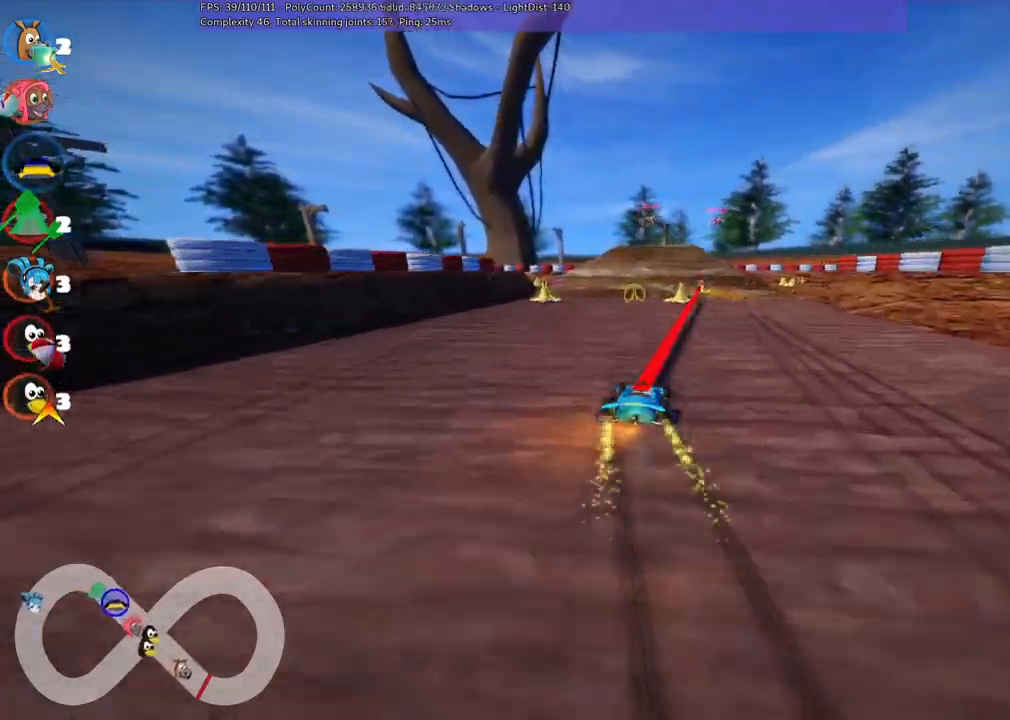
{"keys": ["up"], "events": [[17, "left", "up"], [250, "right", "down"], [383, "right", "up"]]}
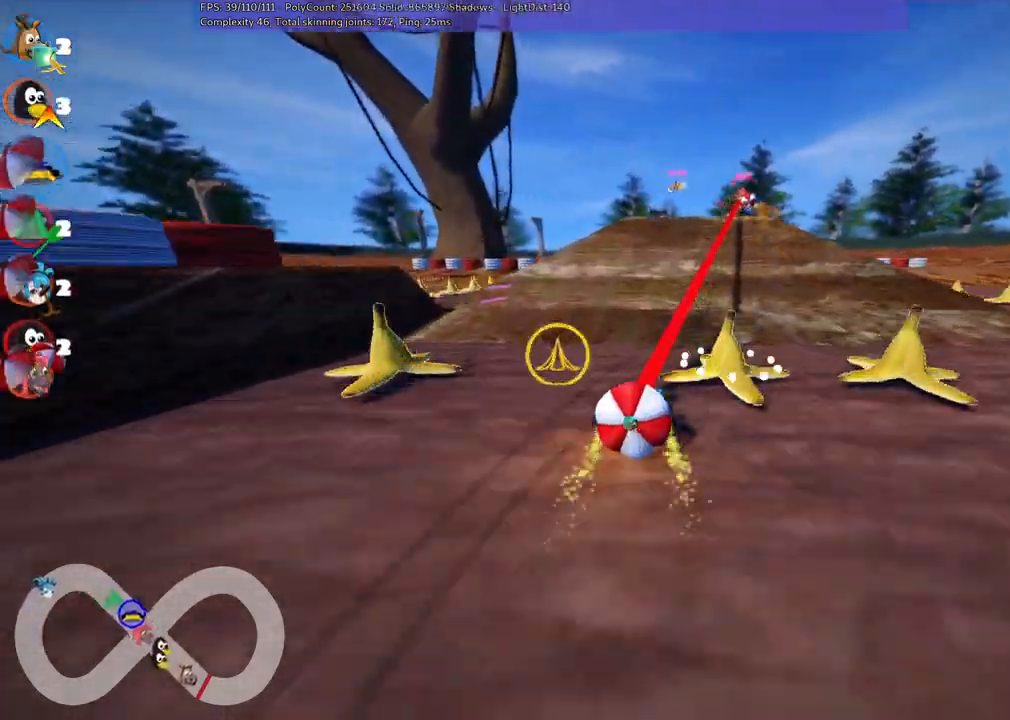
{"keys": ["right", "up"], "events": [[83, "left", "down"], [217, "left", "up"], [450, "right", "down"]]}
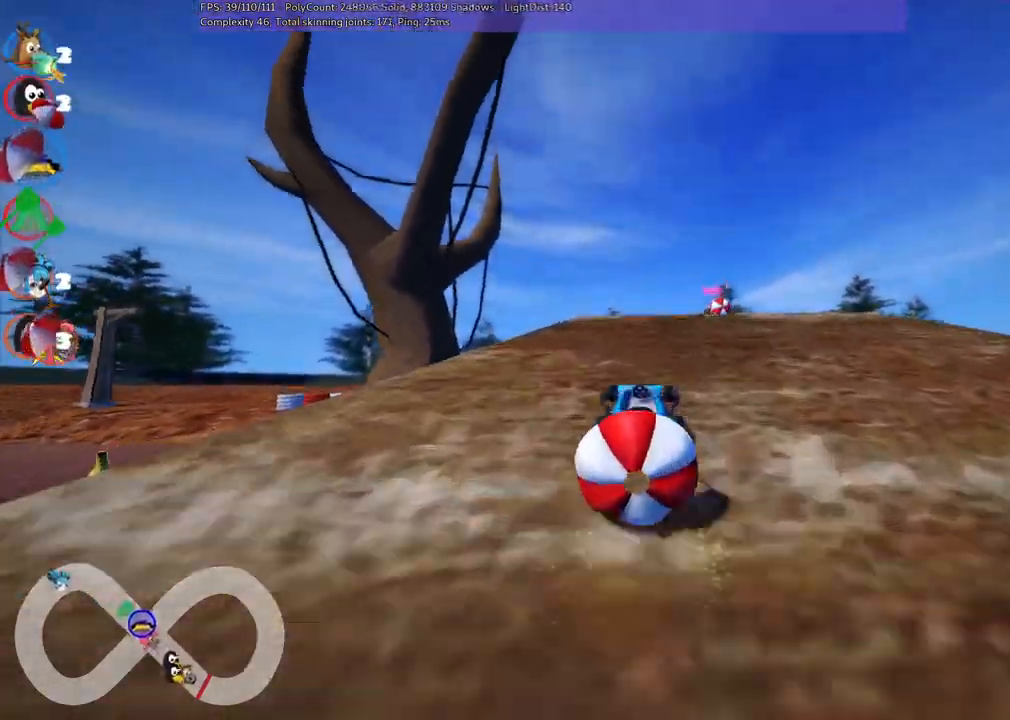
{"keys": ["m", "right", "up"], "events": [[50, "right", "up"], [100, "left", "down"], [100, "m", "down"], [250, "left", "up"], [250, "right", "down"]]}
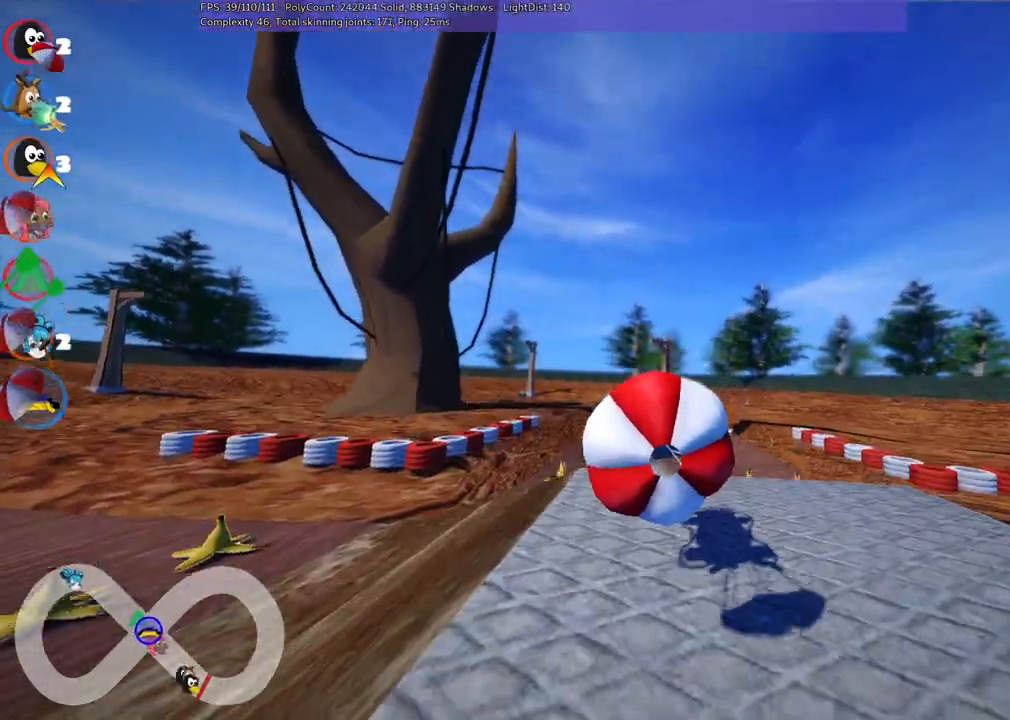
{"keys": ["m", "right", "up"], "events": []}